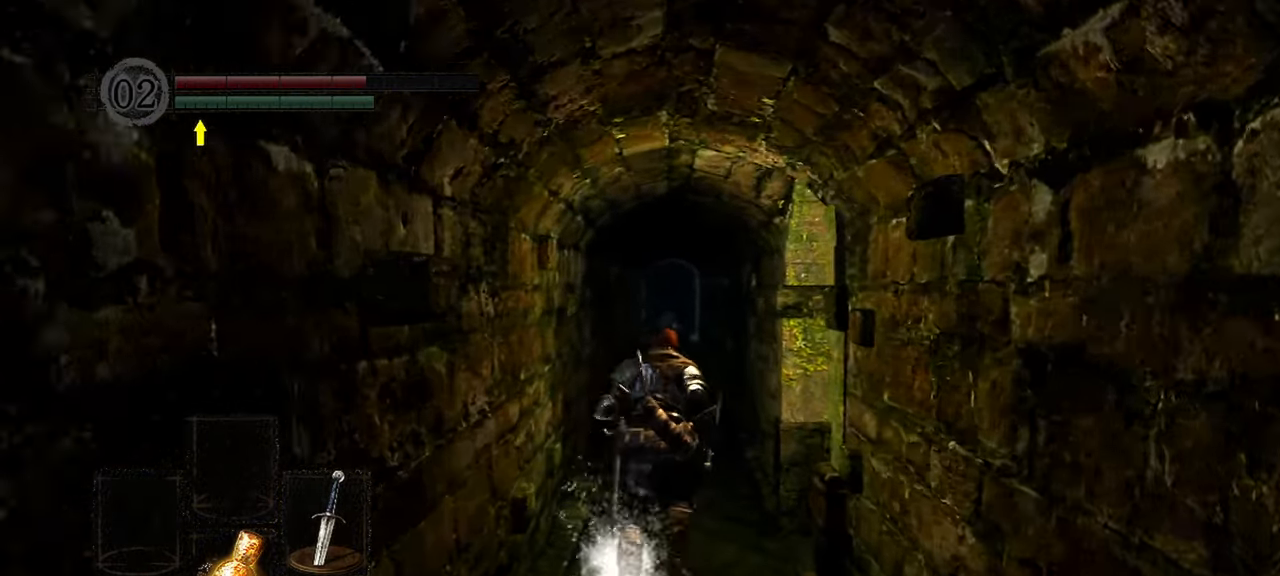
Gameplay with a controller (Xbox layout); each line is a JSON object with the inputs held at the frame after it. "events" lists button and stick changes between this image and that frame as [ms after this image, input, new state], when the widget could be followed in between. Not read: L3.
{"buttons": ["B"], "left_stick": "up", "right_stick": "center", "events": [[350, "B", "down"]]}
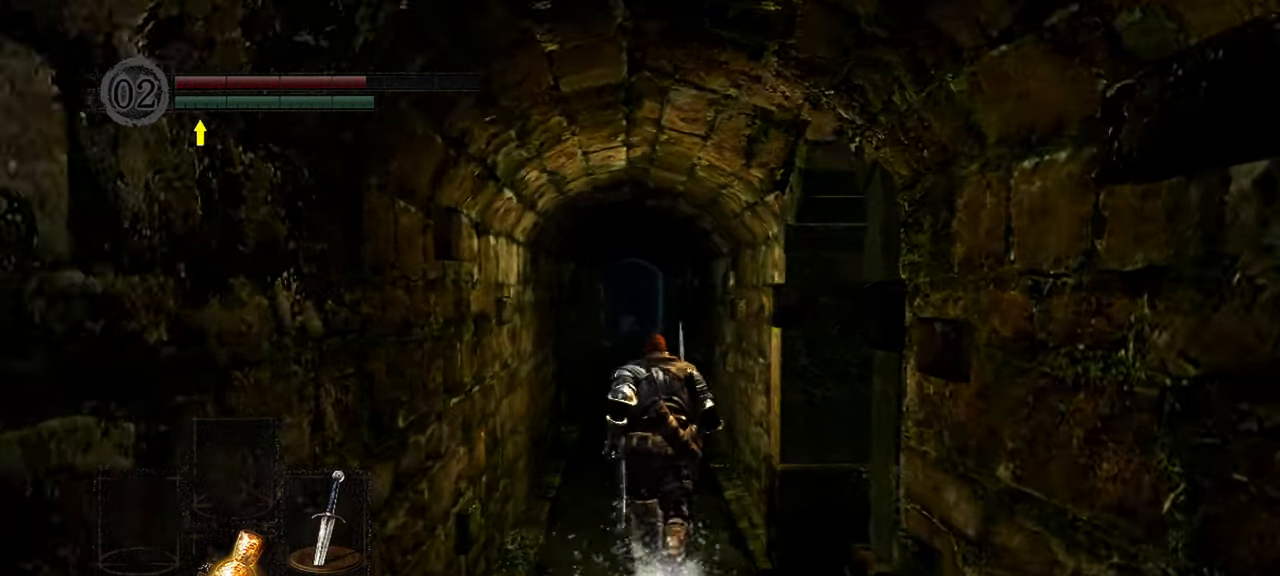
{"buttons": ["B"], "left_stick": "up", "right_stick": "center", "events": []}
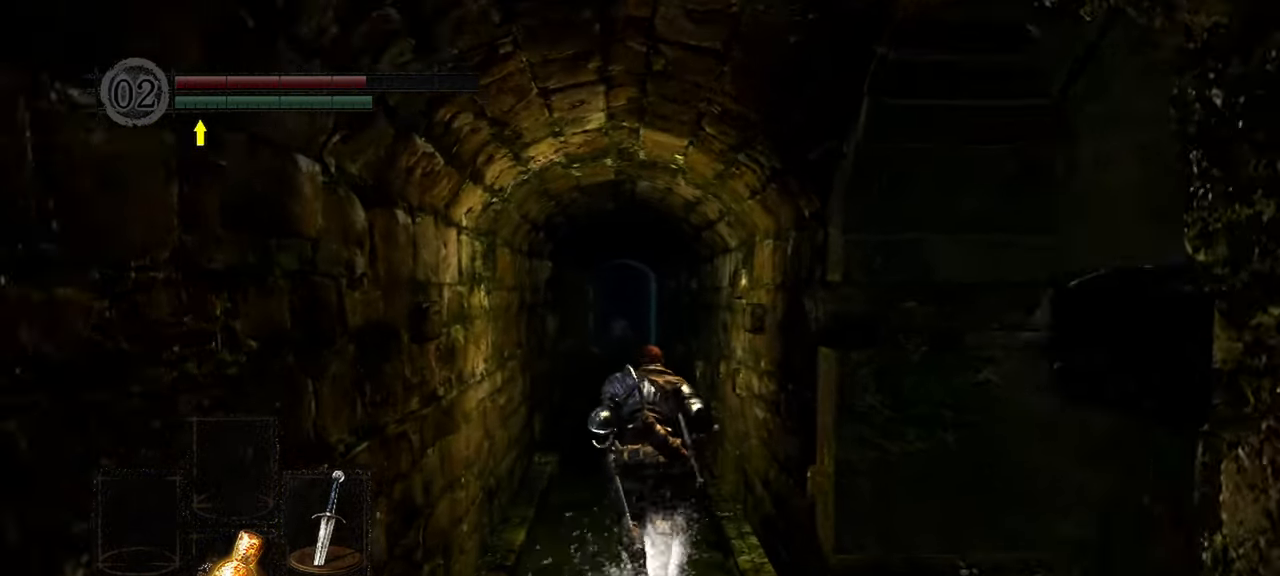
{"buttons": ["B"], "left_stick": "up", "right_stick": "center", "events": []}
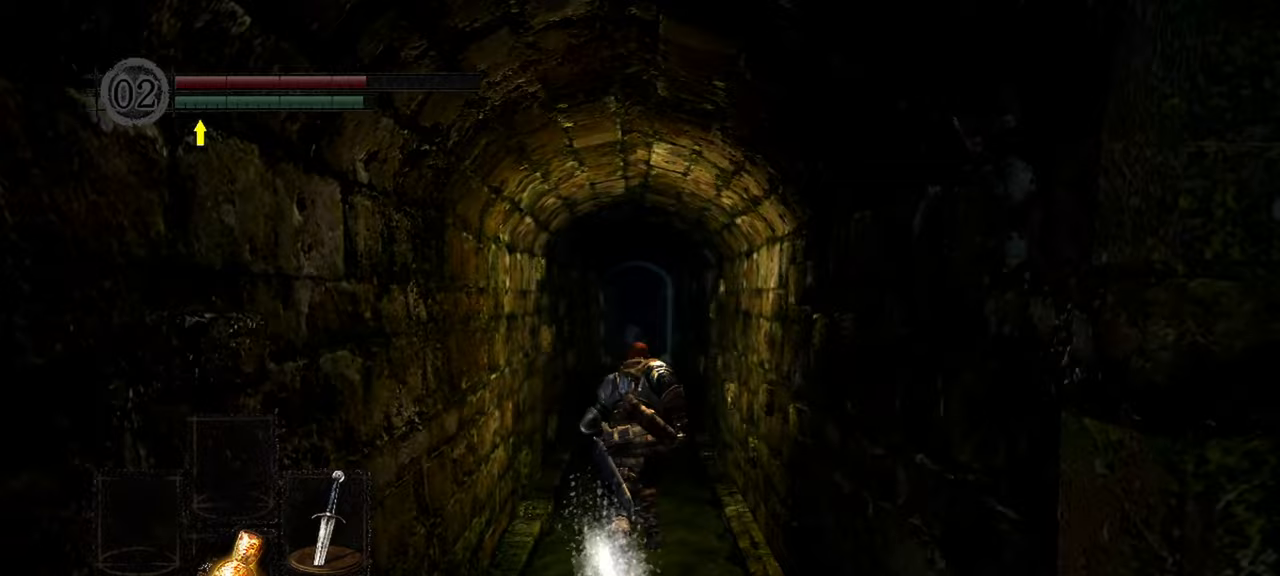
{"buttons": ["B"], "left_stick": "up", "right_stick": "center", "events": []}
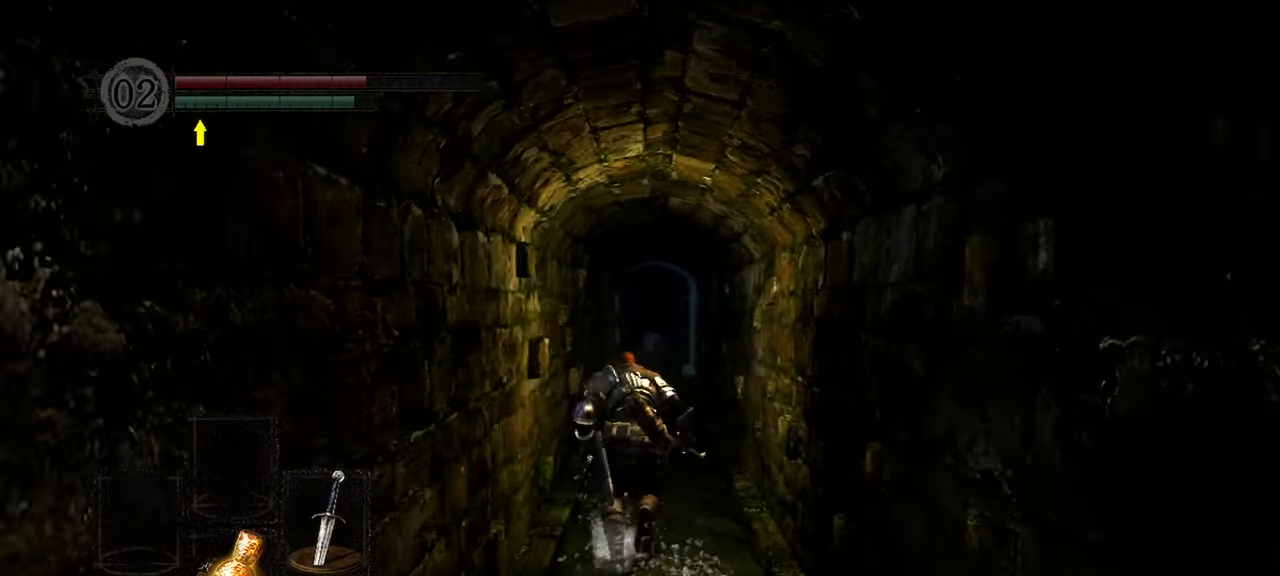
{"buttons": ["B"], "left_stick": "up", "right_stick": "center", "events": []}
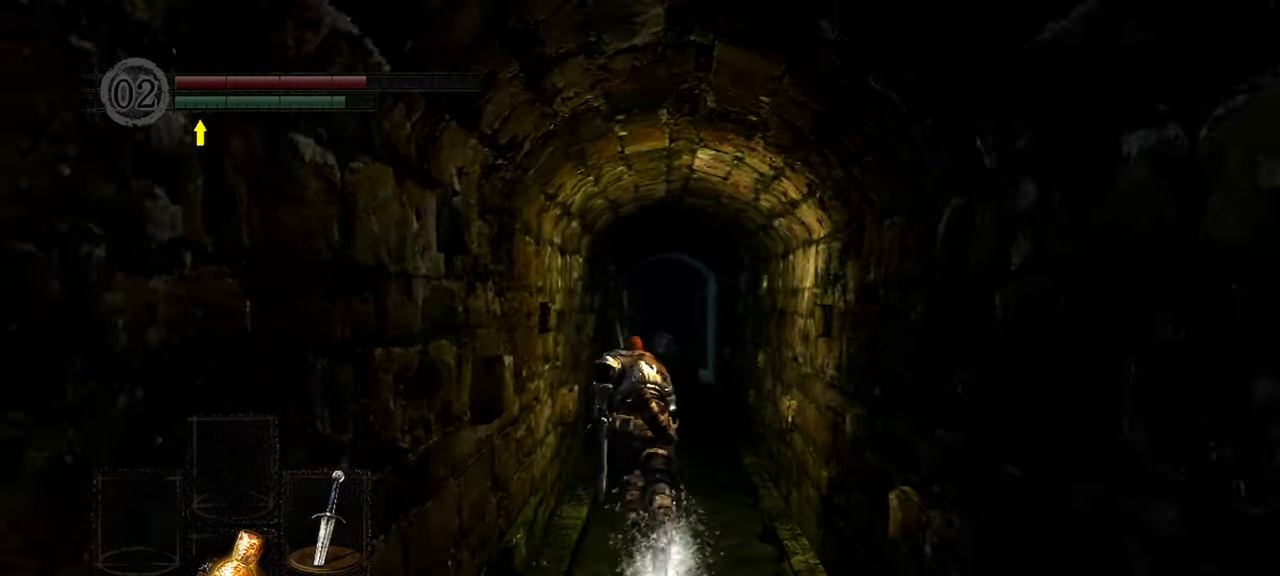
{"buttons": ["B"], "left_stick": "up", "right_stick": "center", "events": []}
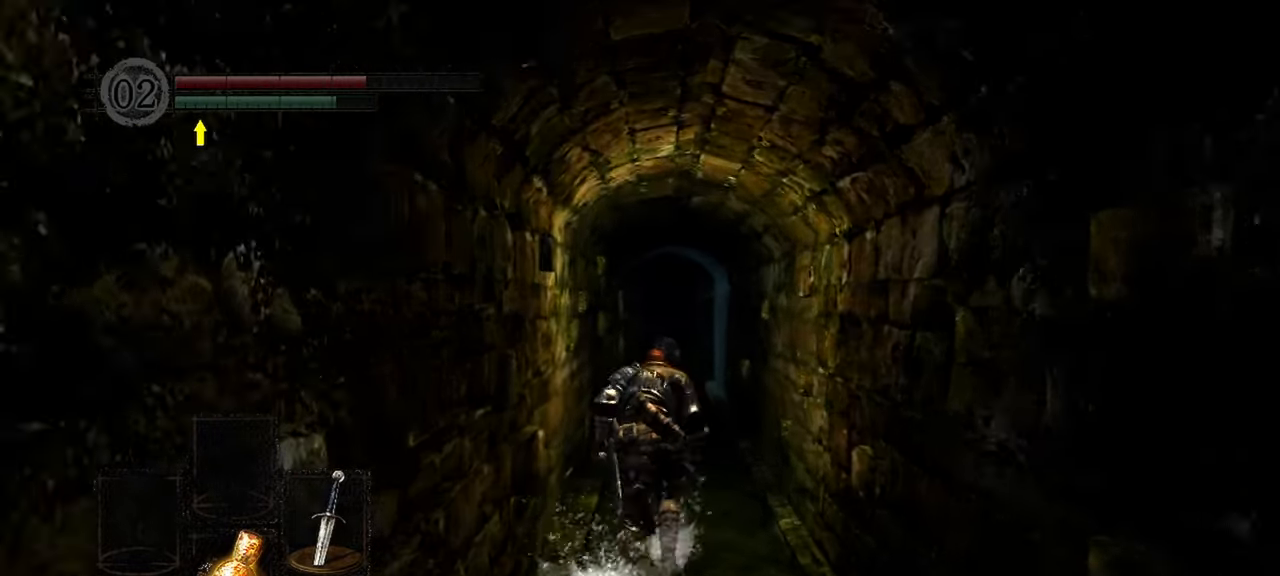
{"buttons": [], "left_stick": "up", "right_stick": "center", "events": [[450, "B", "up"]]}
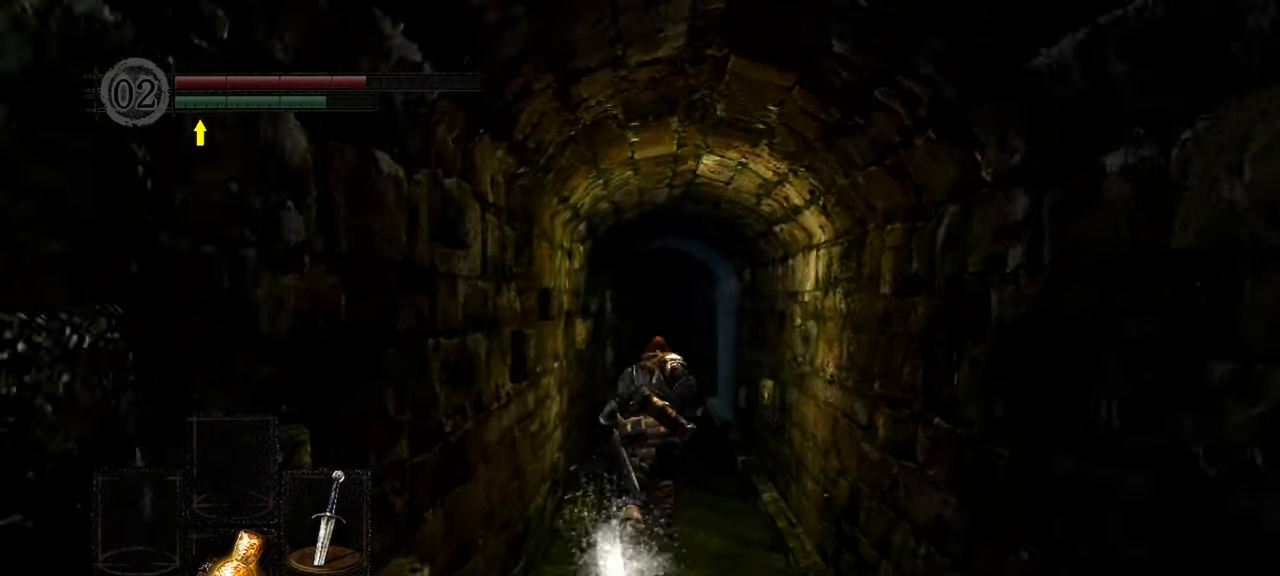
{"buttons": [], "left_stick": "up", "right_stick": "center", "events": [[317, "DPAD_LEFT", "down"], [417, "DPAD_LEFT", "up"]]}
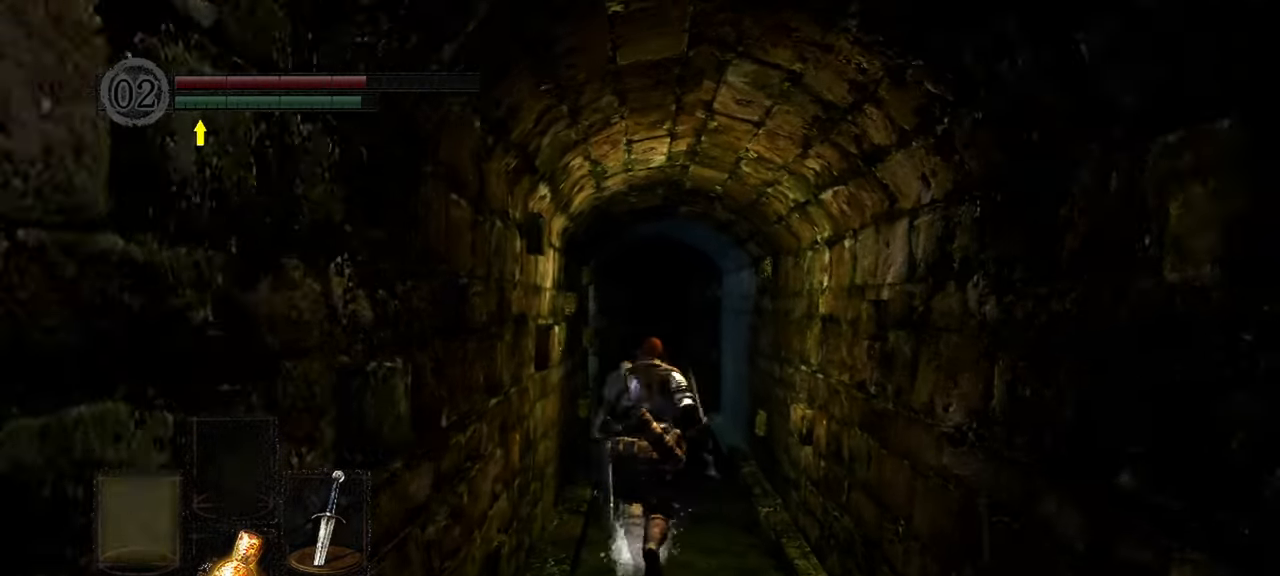
{"buttons": [], "left_stick": "up", "right_stick": "center", "events": []}
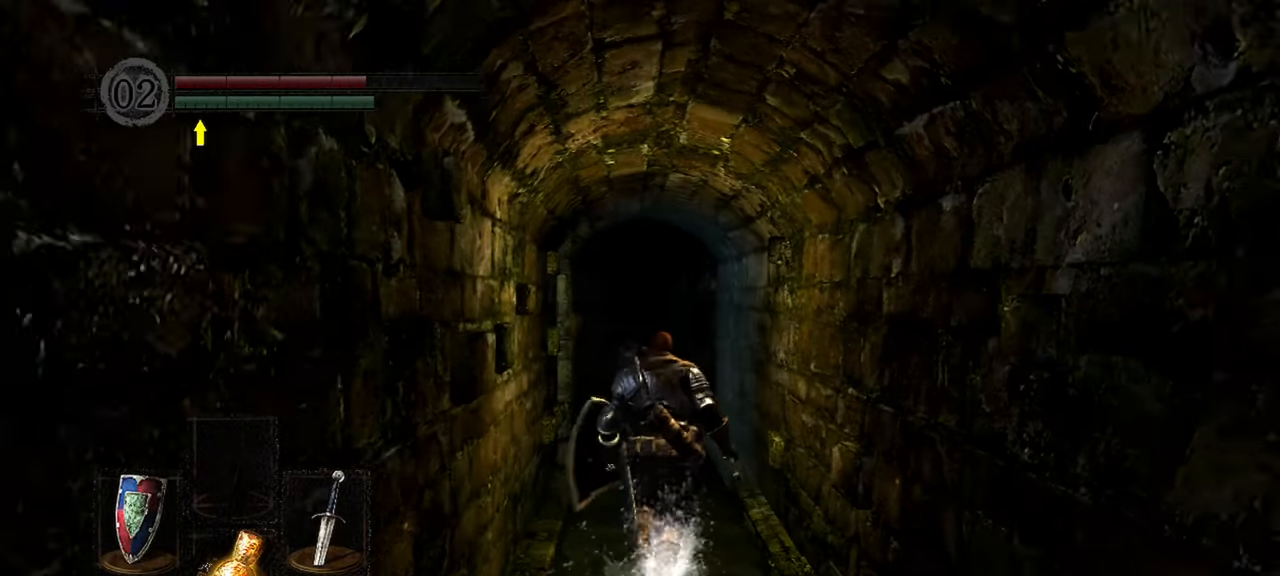
{"buttons": [], "left_stick": "up", "right_stick": "down-left", "events": [[417, "right_stick", "down-left"]]}
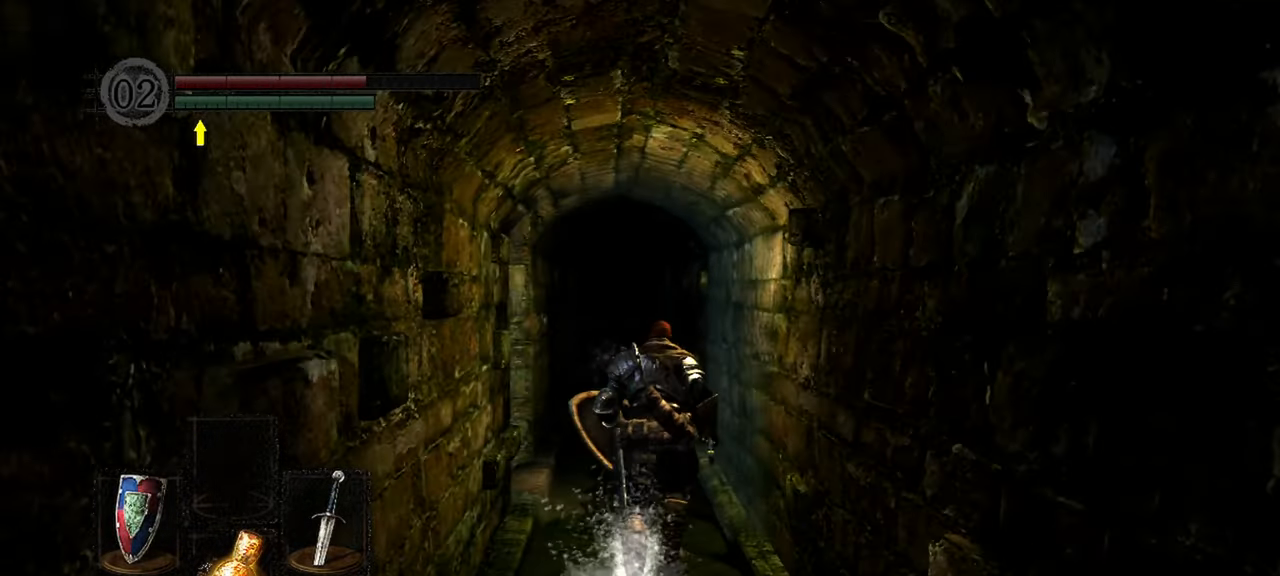
{"buttons": [], "left_stick": "up-left", "right_stick": "down-left", "events": [[500, "left_stick", "up-left"]]}
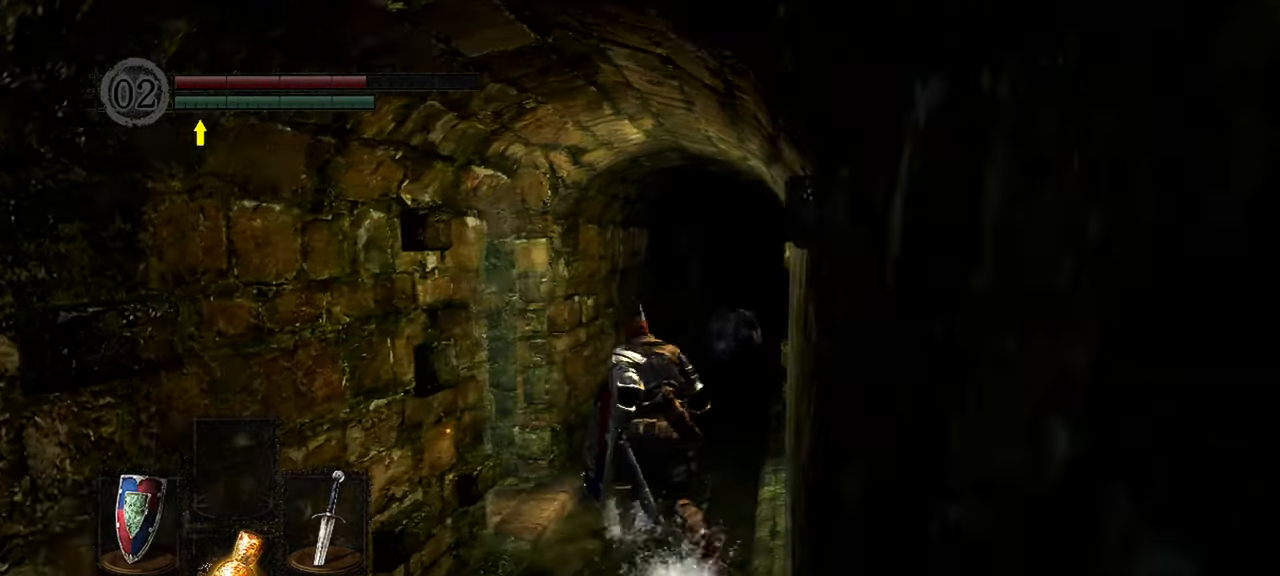
{"buttons": [], "left_stick": "up-left", "right_stick": "right", "events": [[250, "right_stick", "center"], [450, "right_stick", "right"]]}
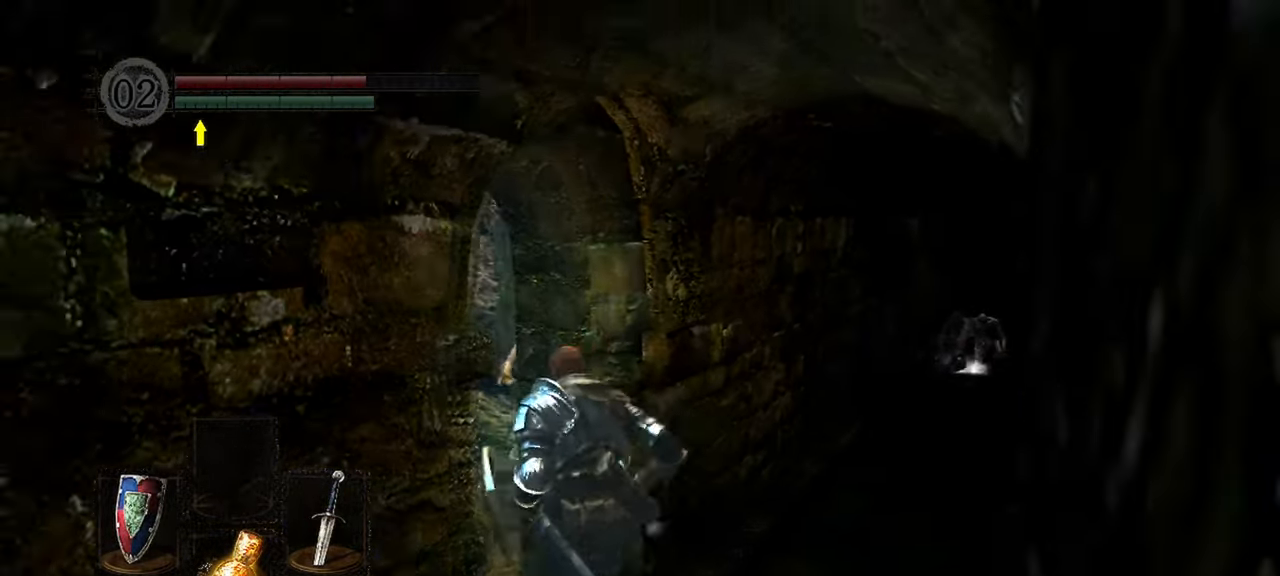
{"buttons": [], "left_stick": "up-left", "right_stick": "right", "events": [[83, "left_stick", "center"], [383, "left_stick", "up-left"]]}
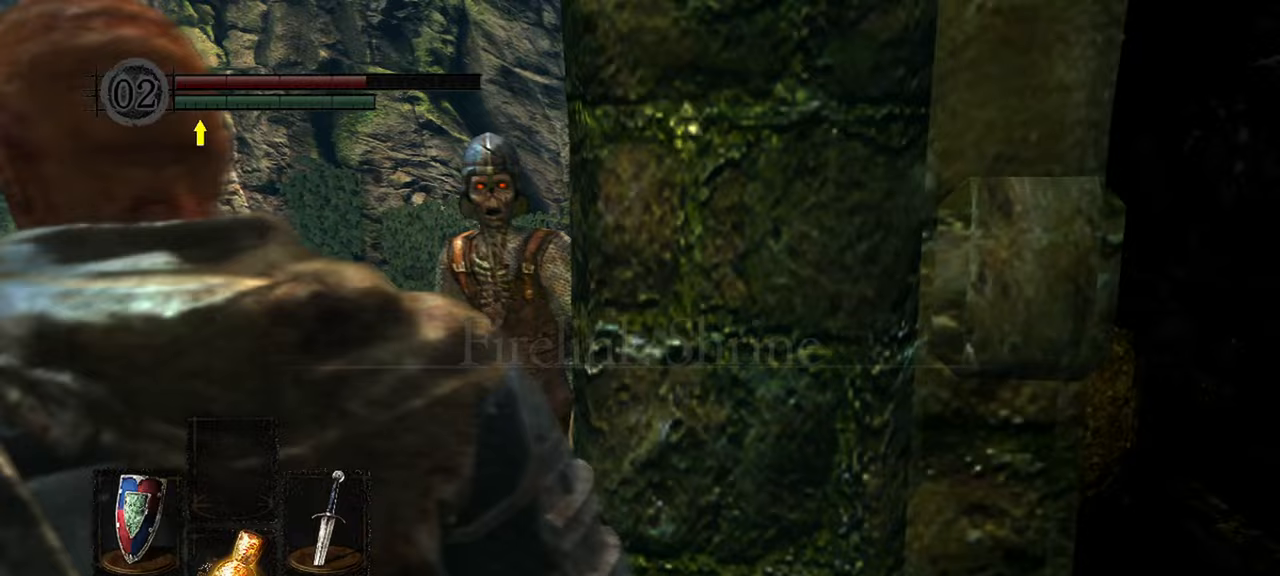
{"buttons": [], "left_stick": "center", "right_stick": "right", "events": [[117, "left_stick", "center"]]}
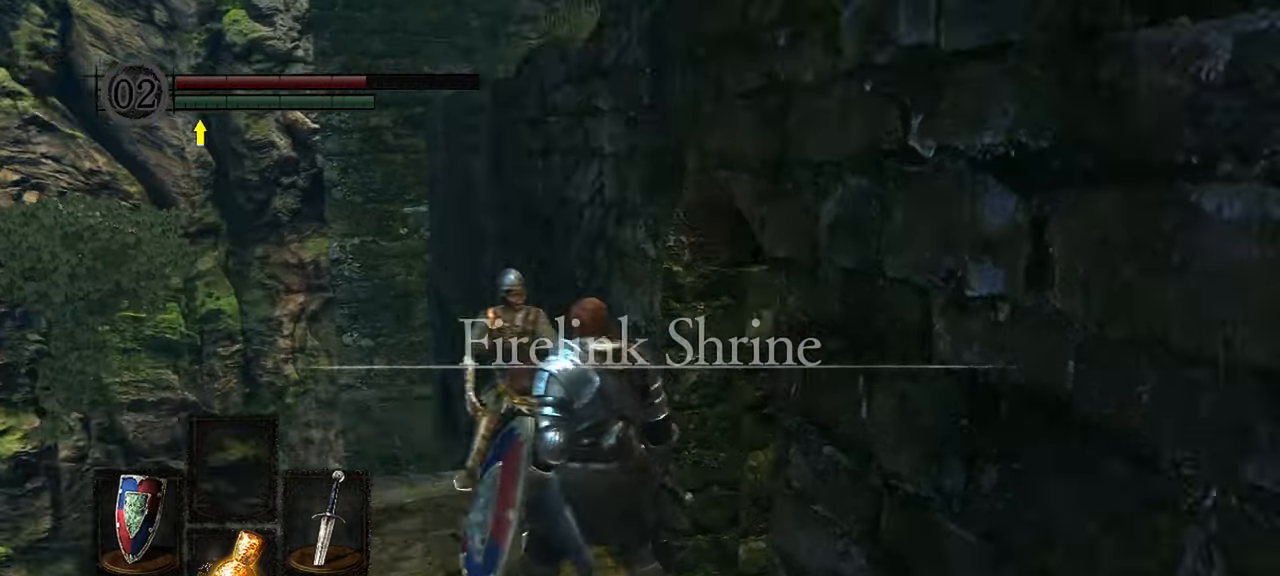
{"buttons": ["L1"], "left_stick": "center", "right_stick": "center", "events": [[167, "right_stick", "center"], [217, "L1", "down"], [350, "R3", "down"], [483, "R3", "up"]]}
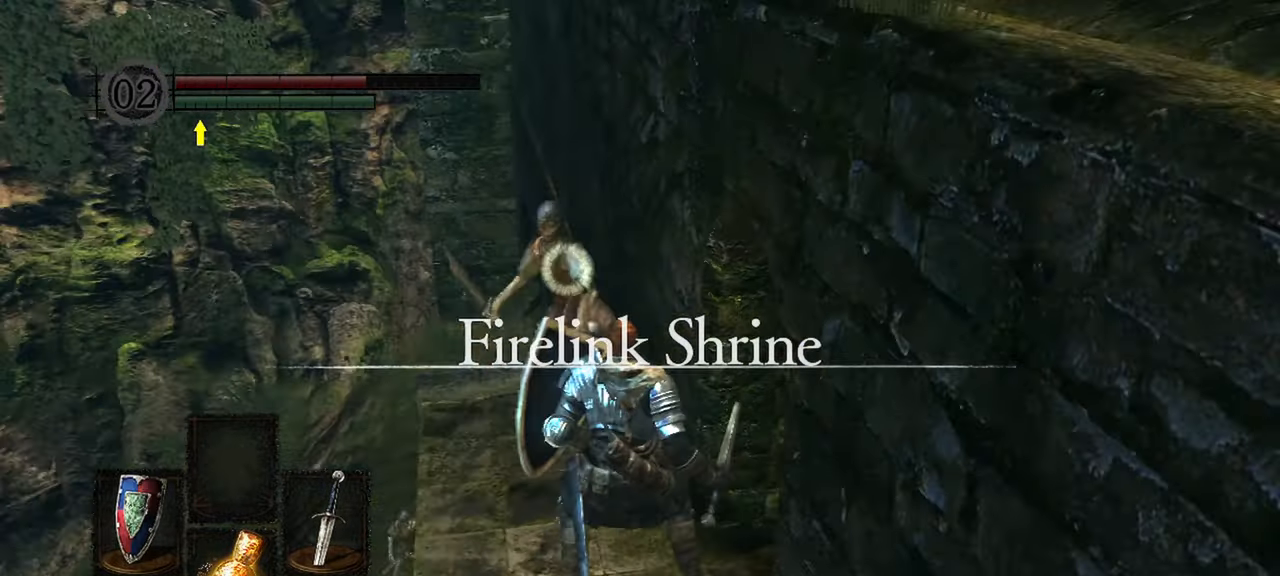
{"buttons": ["L1"], "left_stick": "left", "right_stick": "center", "events": [[500, "left_stick", "left"]]}
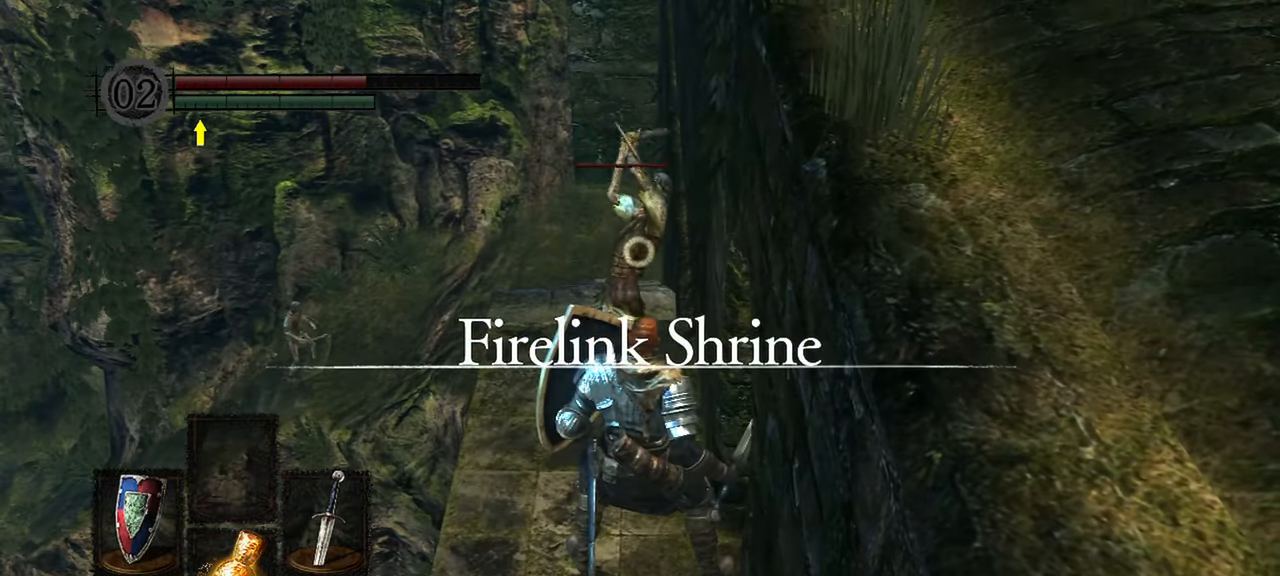
{"buttons": ["L1"], "left_stick": "center", "right_stick": "center", "events": [[50, "left_stick", "up-left"], [200, "left_stick", "center"]]}
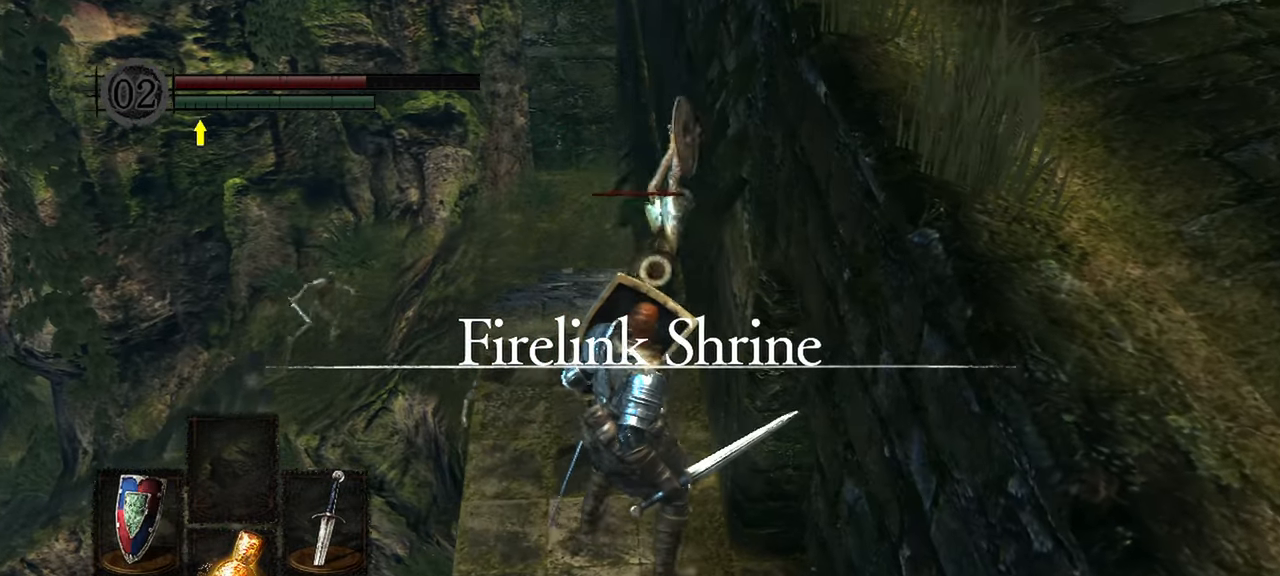
{"buttons": ["L1", "R1"], "left_stick": "center", "right_stick": "center", "events": [[450, "R1", "down"]]}
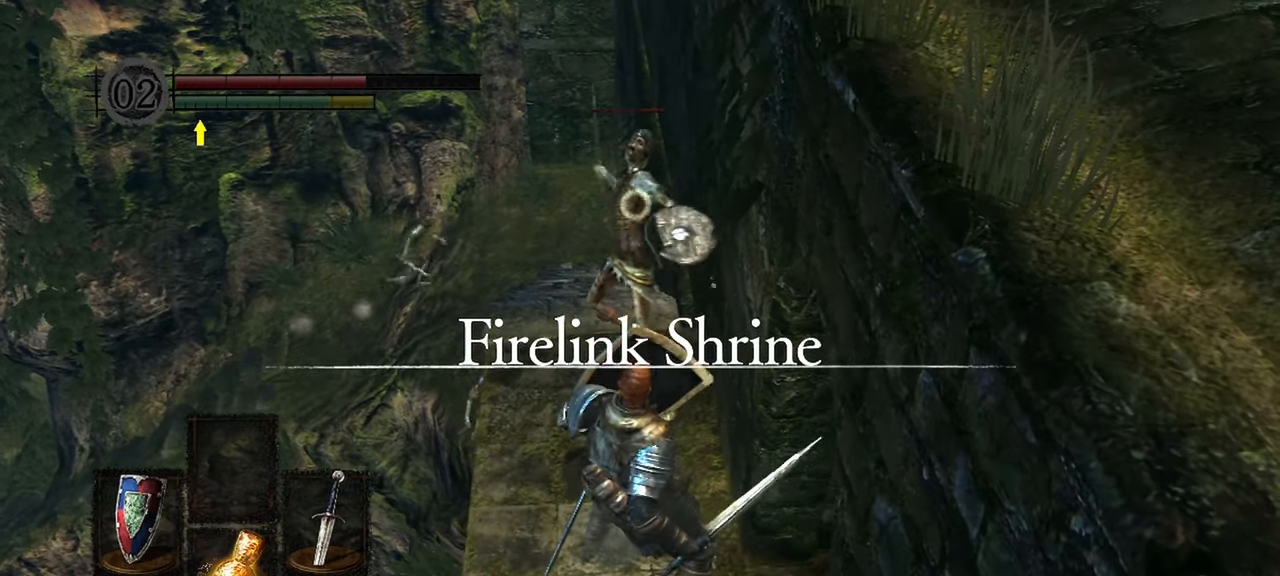
{"buttons": ["L1"], "left_stick": "center", "right_stick": "center", "events": [[50, "R1", "up"]]}
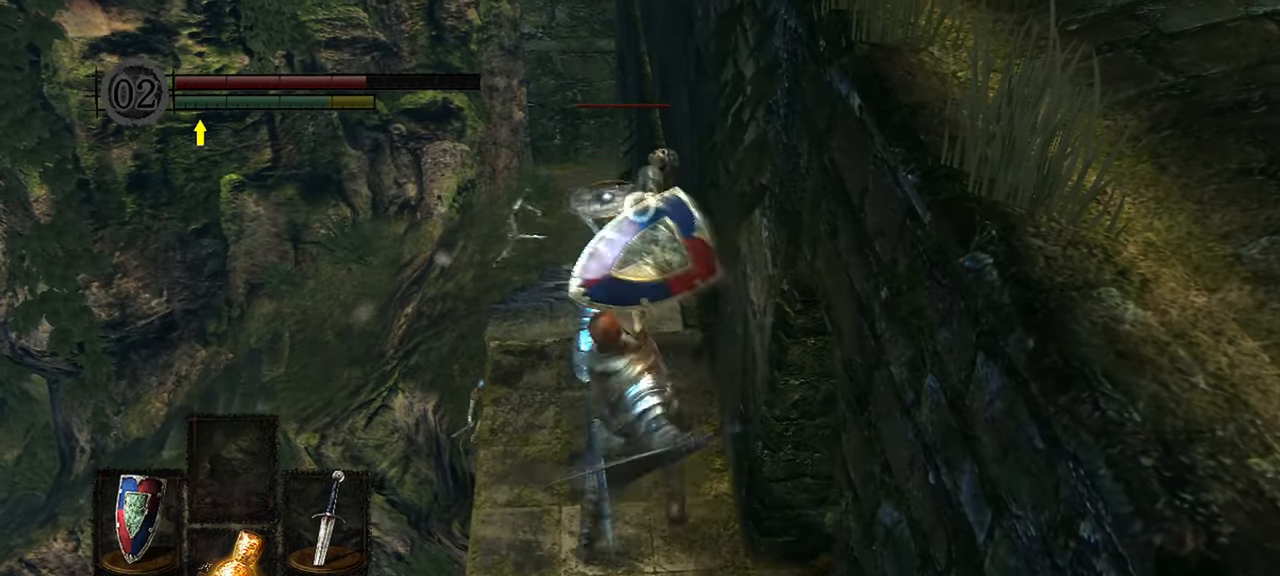
{"buttons": ["L1"], "left_stick": "center", "right_stick": "center", "events": []}
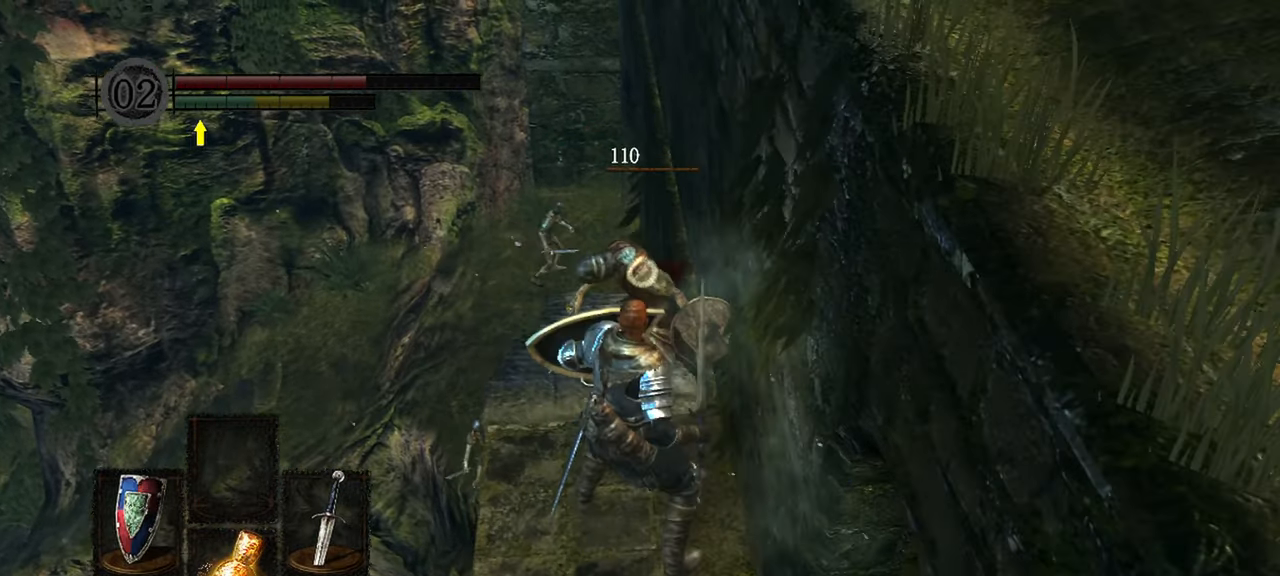
{"buttons": ["L1"], "left_stick": "center", "right_stick": "center", "events": []}
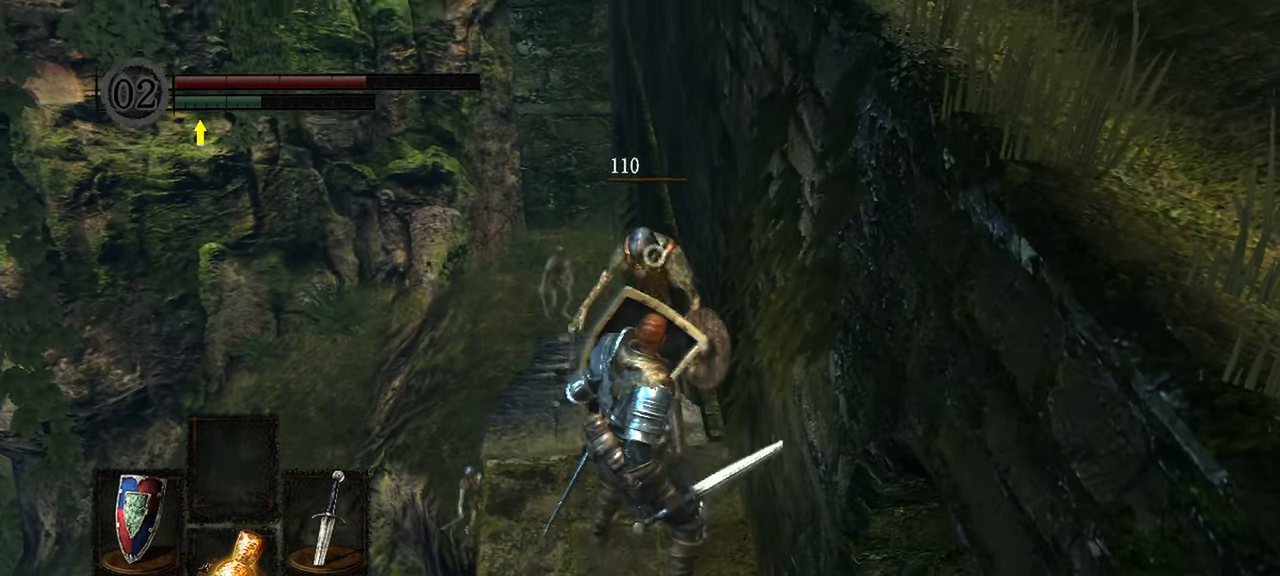
{"buttons": ["L1"], "left_stick": "center", "right_stick": "center", "events": []}
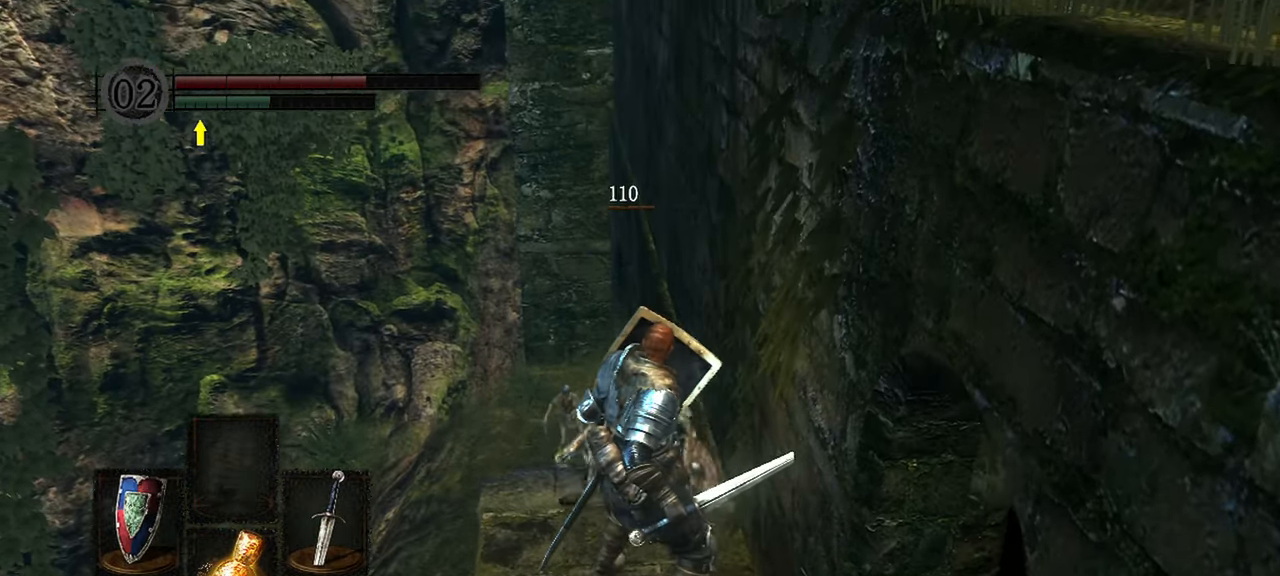
{"buttons": [], "left_stick": "up", "right_stick": "down", "events": [[117, "left_stick", "up"], [183, "right_stick", "down"], [250, "L1", "up"]]}
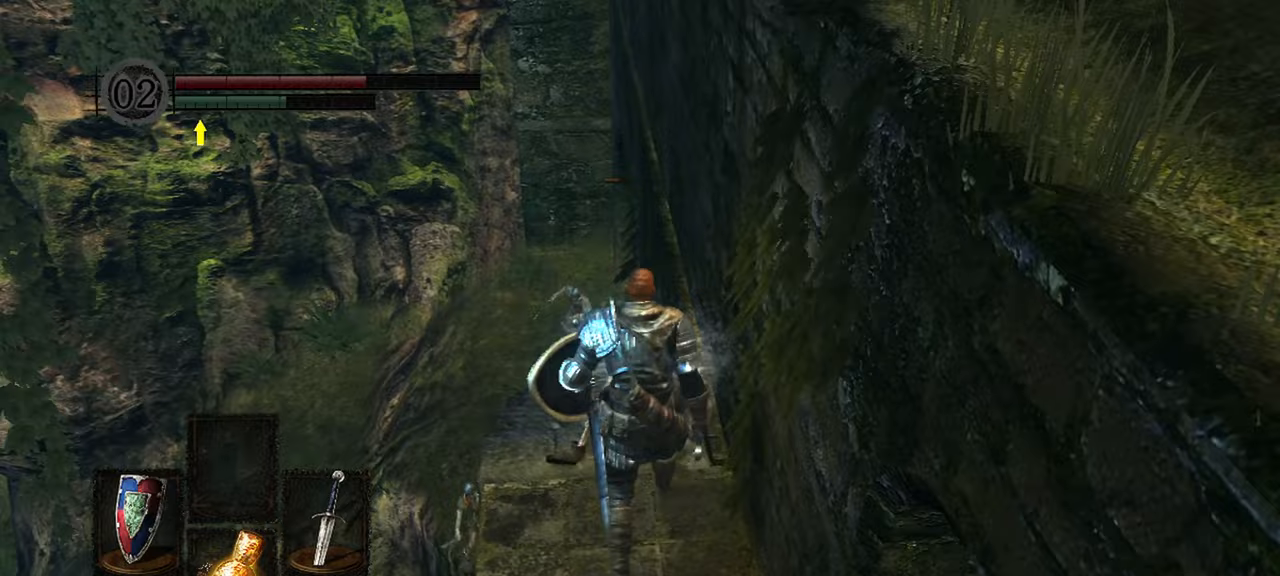
{"buttons": [], "left_stick": "up-right", "right_stick": "center", "events": [[17, "R3", "down"], [17, "right_stick", "center"], [100, "R3", "up"], [483, "left_stick", "up-right"]]}
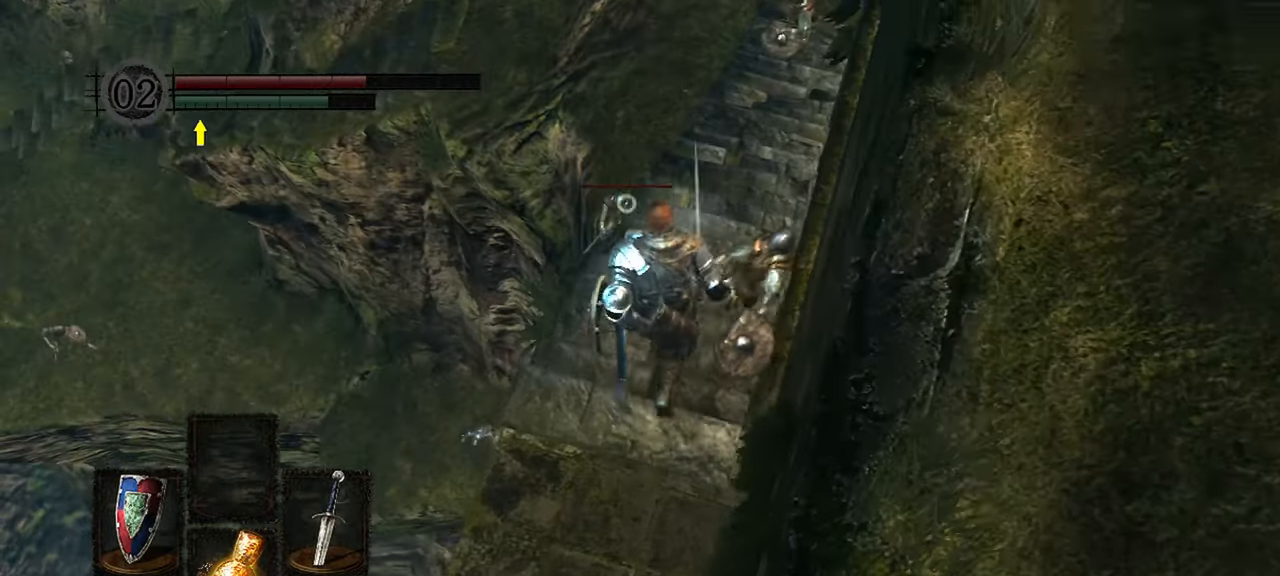
{"buttons": [], "left_stick": "up-right", "right_stick": "center", "events": [[383, "R3", "down"], [450, "R3", "up"]]}
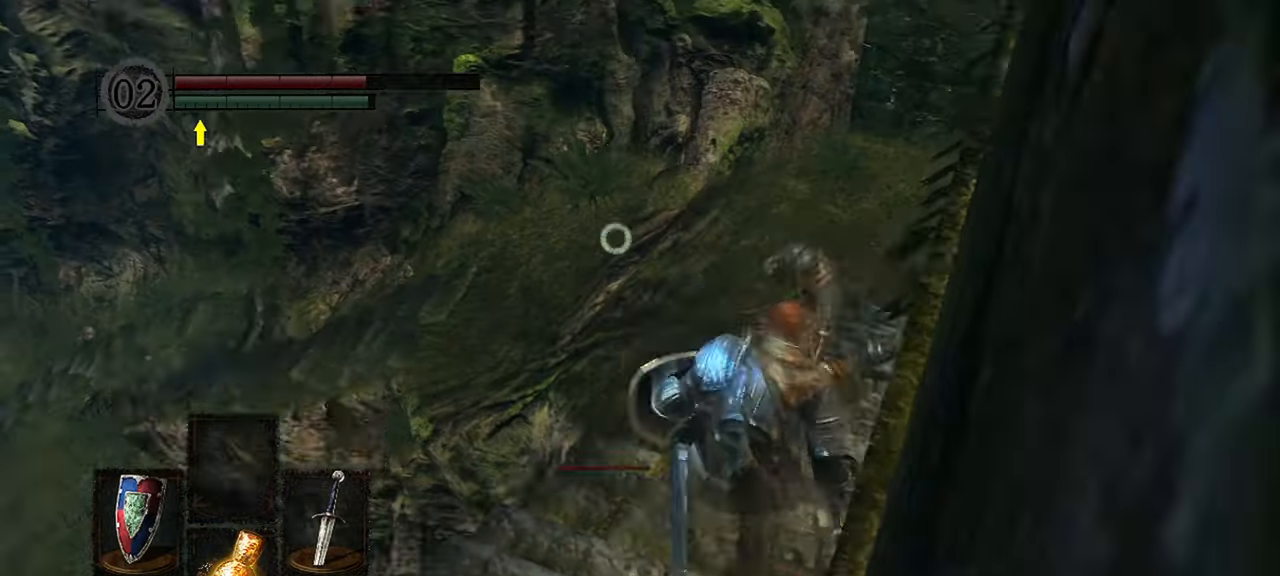
{"buttons": ["L1"], "left_stick": "up-right", "right_stick": "center", "events": [[283, "L1", "down"]]}
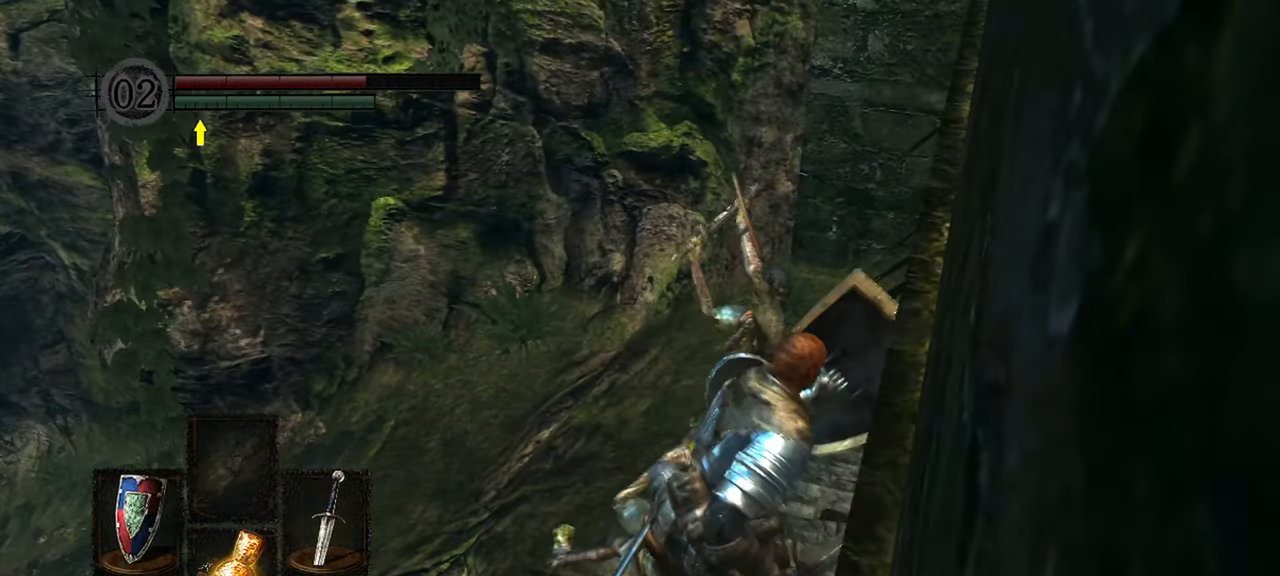
{"buttons": ["L1"], "left_stick": "up-right", "right_stick": "center", "events": [[183, "R3", "down"], [250, "R3", "up"]]}